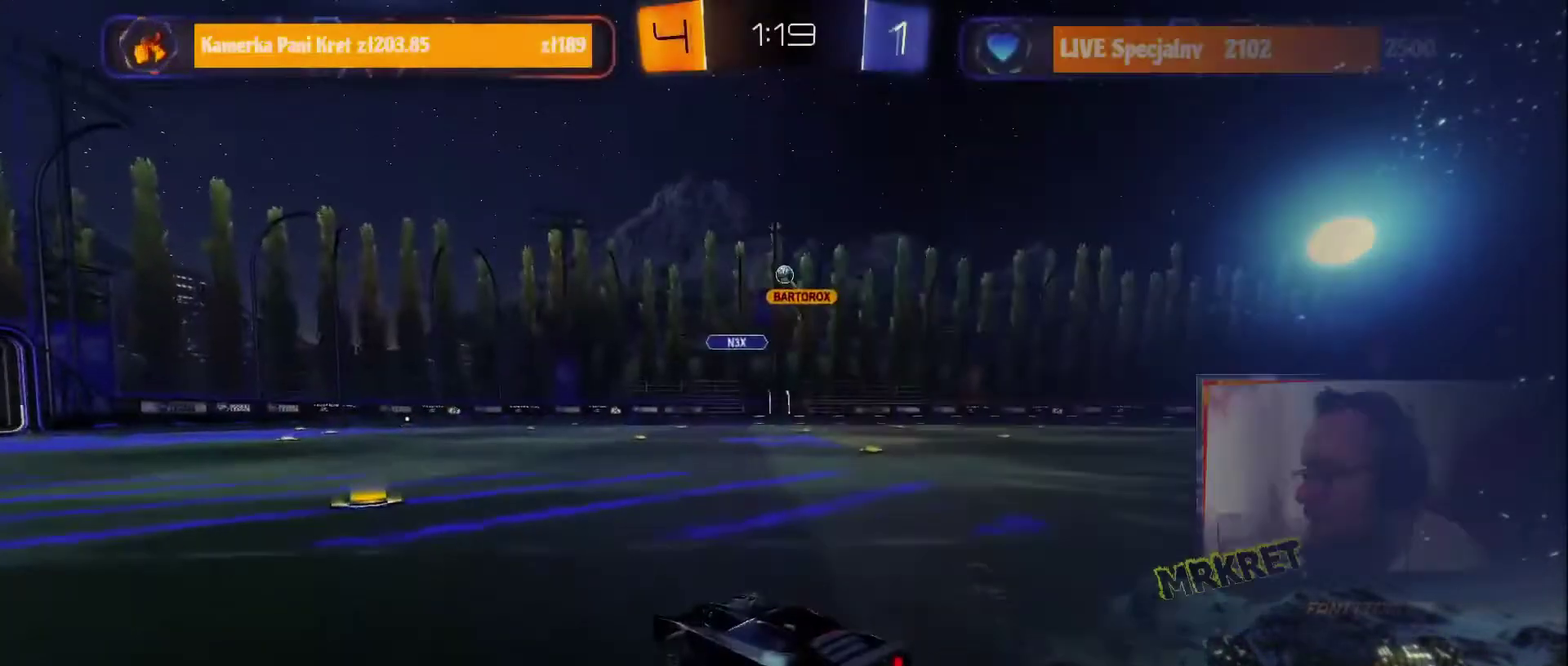
Gameplay with a controller (Xbox layout); each line is a JSON object with the inputs held at the frame after it. "events" lists button and stick changes between this image and that frame as [ms after this image, input, new state], when the widget could be followed in between. This overlay highlights the sticks when they move; stick clicks (L3) are not distinguishable. Not read: DPAD_DOWN DPAD_LEFT DPAD_UP HOME L3 R3 SELECT X left_stick right_stick.
{"buttons": ["A", "R1", "R2"], "events": [[50, "R2", "down"], [150, "L2", "up"], [367, "A", "down"], [400, "R1", "down"]]}
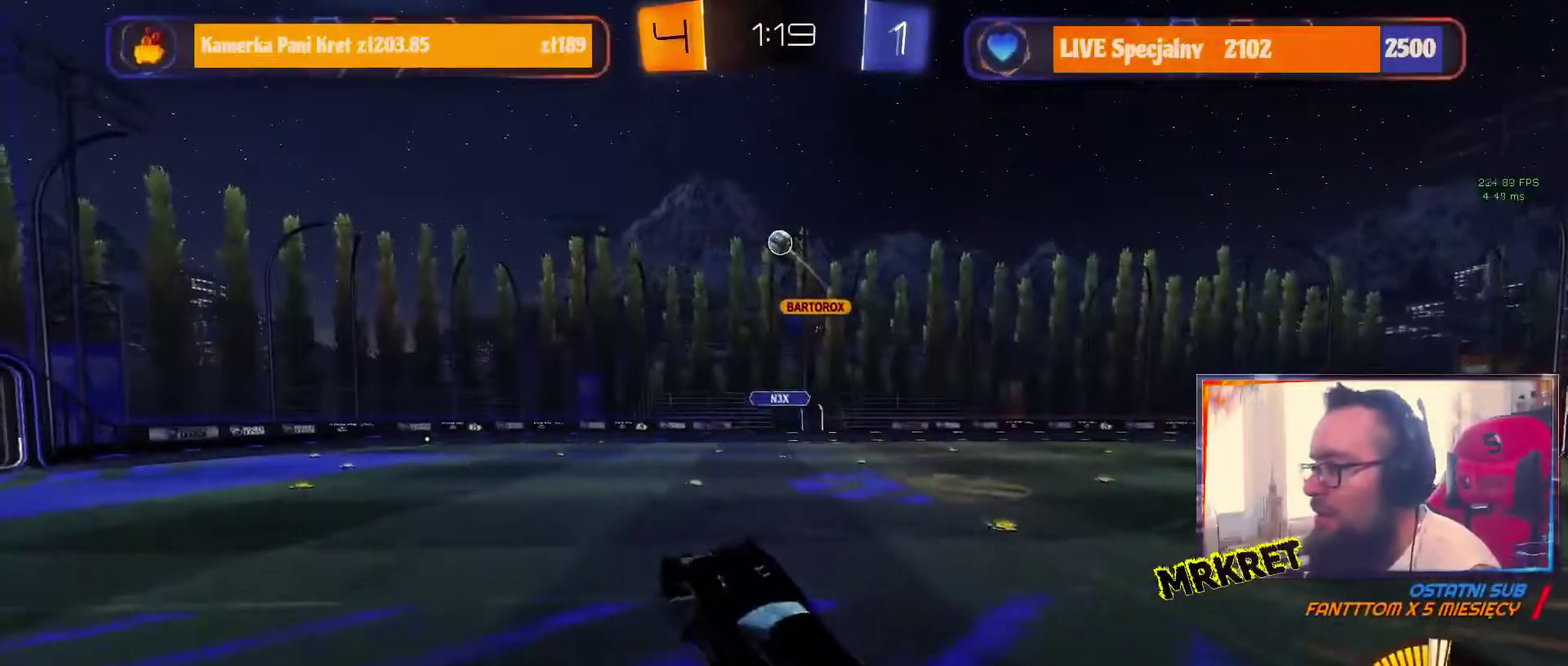
{"buttons": ["R1", "R2"], "events": [[50, "A", "up"]]}
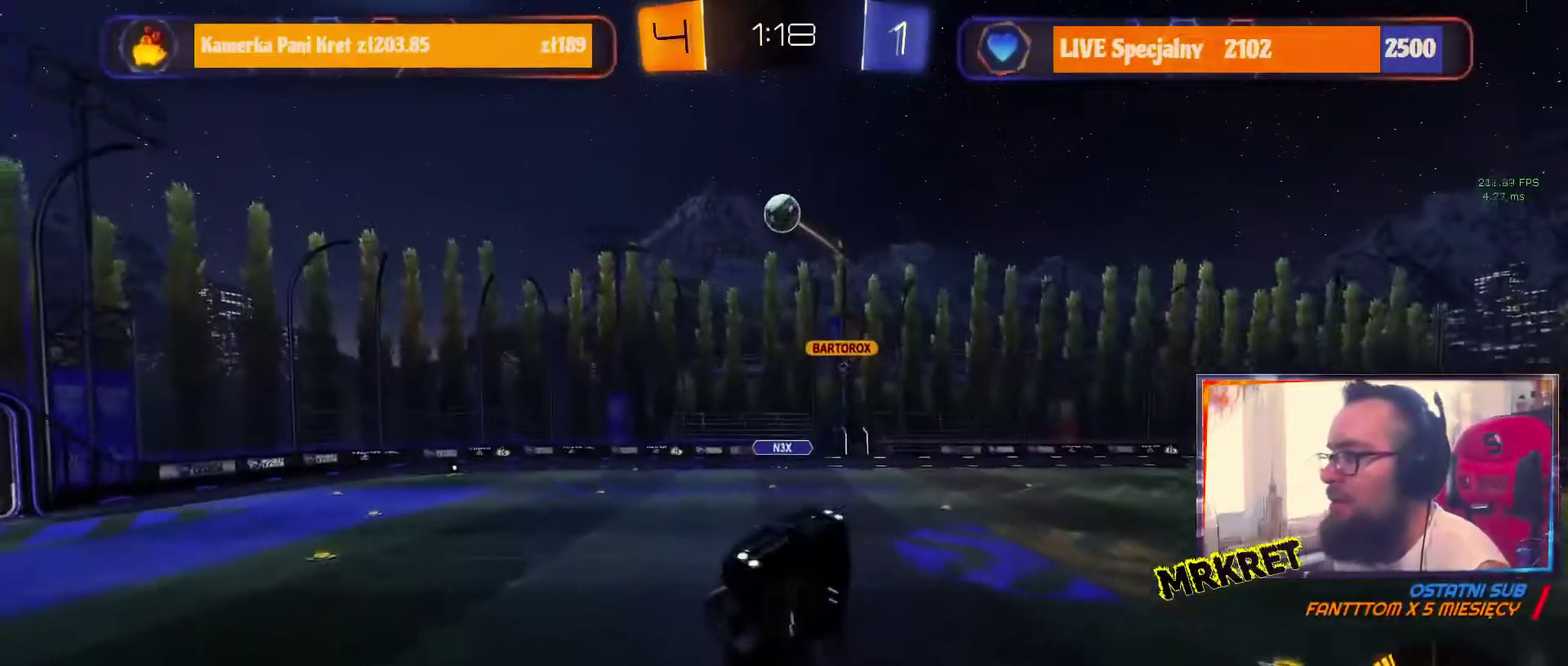
{"buttons": ["R1", "R2"], "events": []}
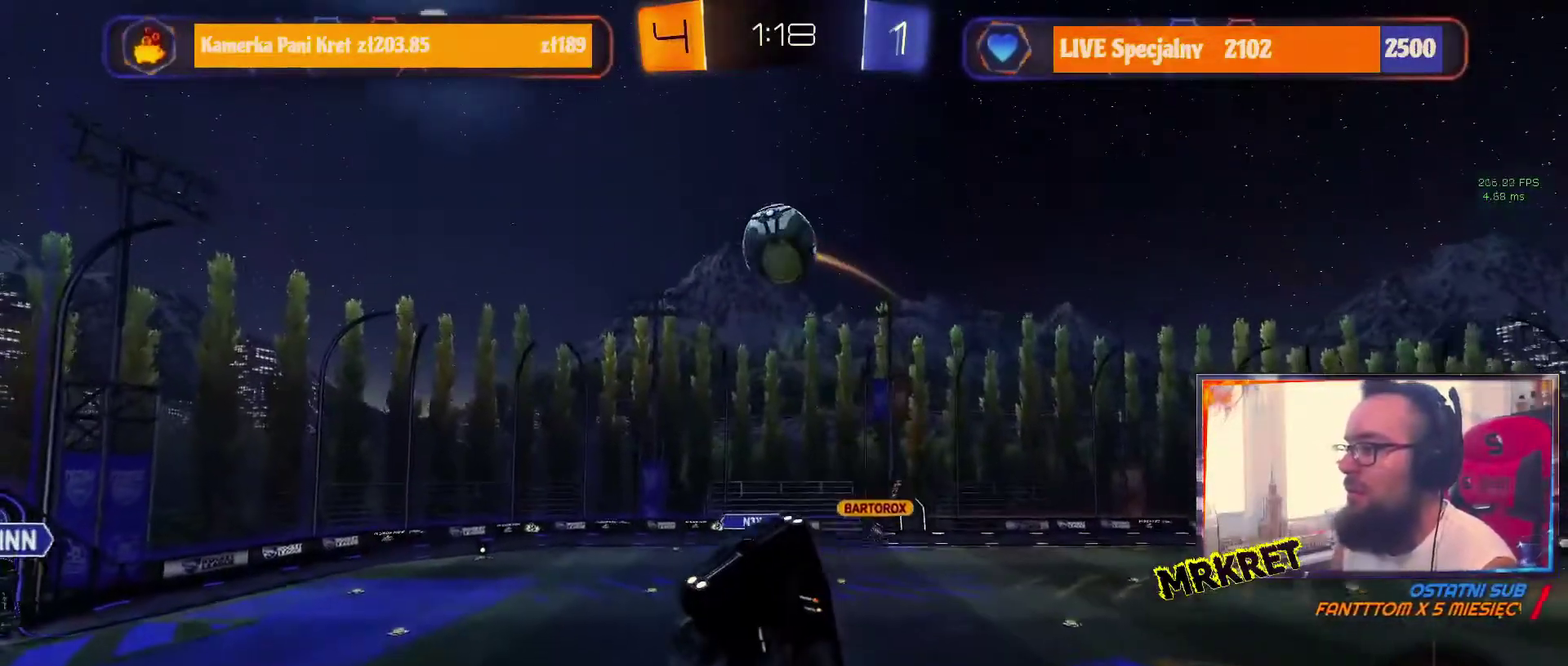
{"buttons": ["R1", "R2"], "events": []}
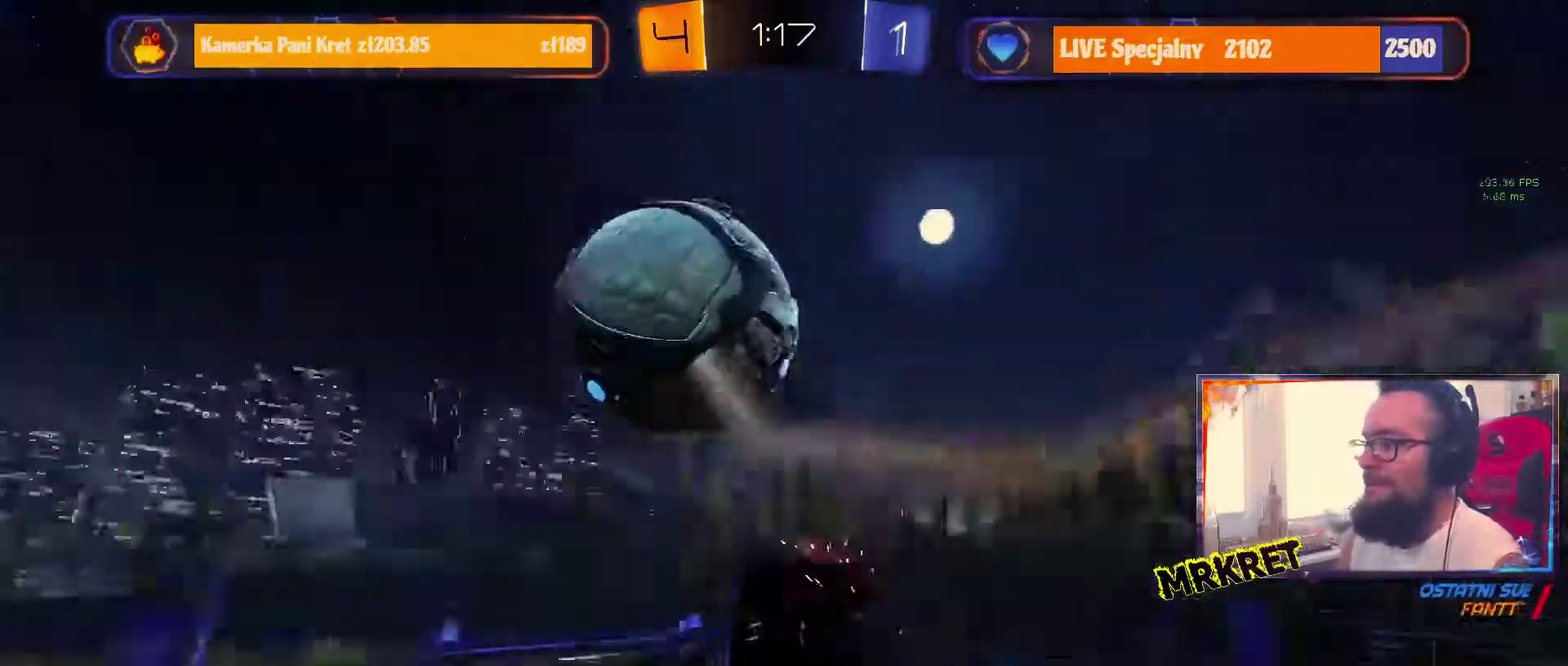
{"buttons": ["R2"], "events": [[166, "R1", "up"]]}
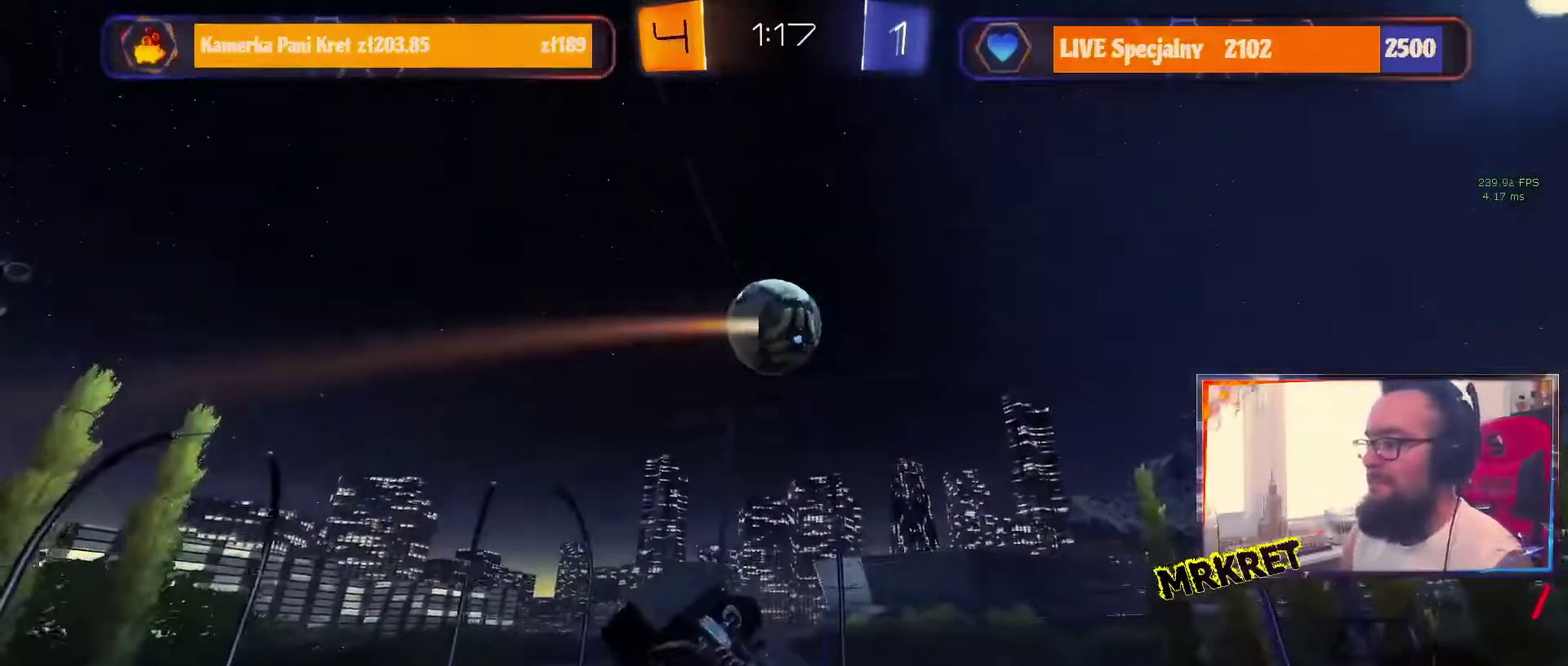
{"buttons": ["R1", "R2"], "events": [[33, "L1", "down"], [67, "R1", "down"], [350, "L1", "up"], [384, "R1", "up"], [434, "R1", "down"]]}
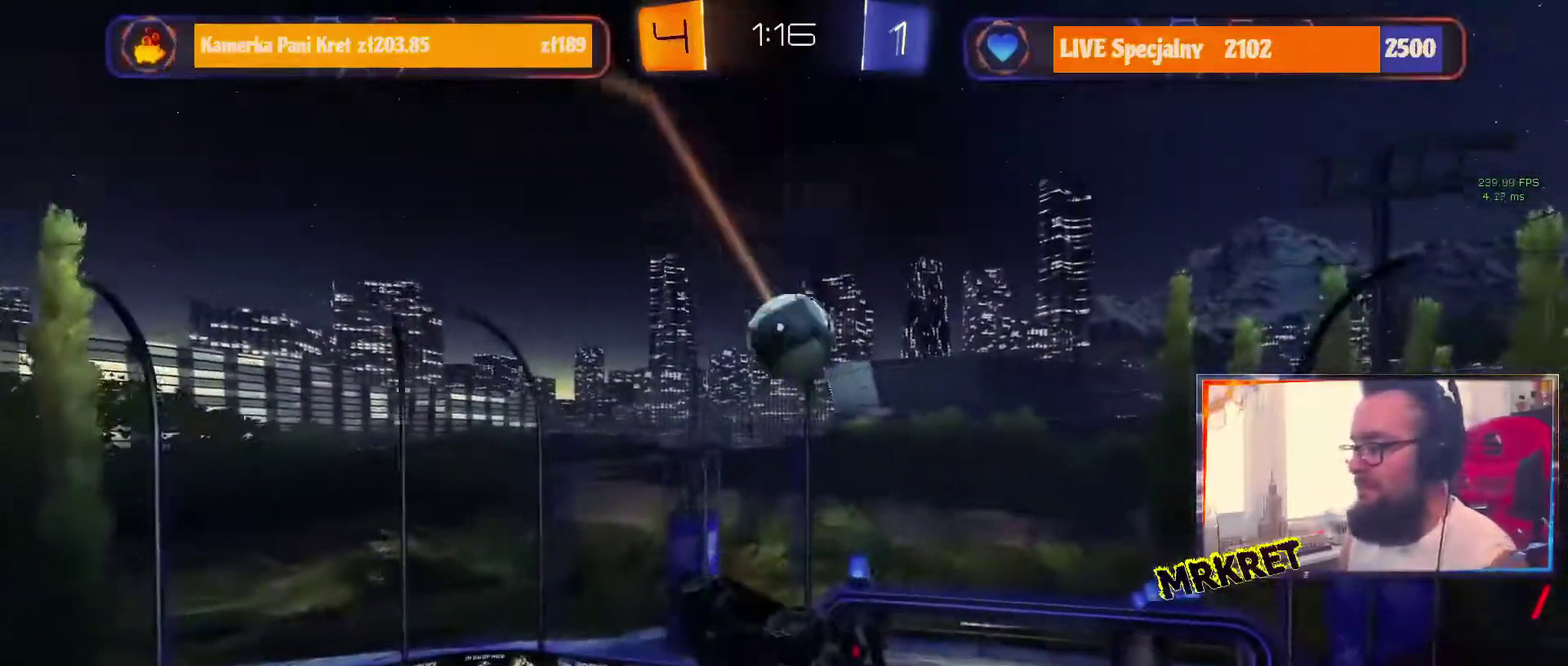
{"buttons": ["R1", "R2"], "events": []}
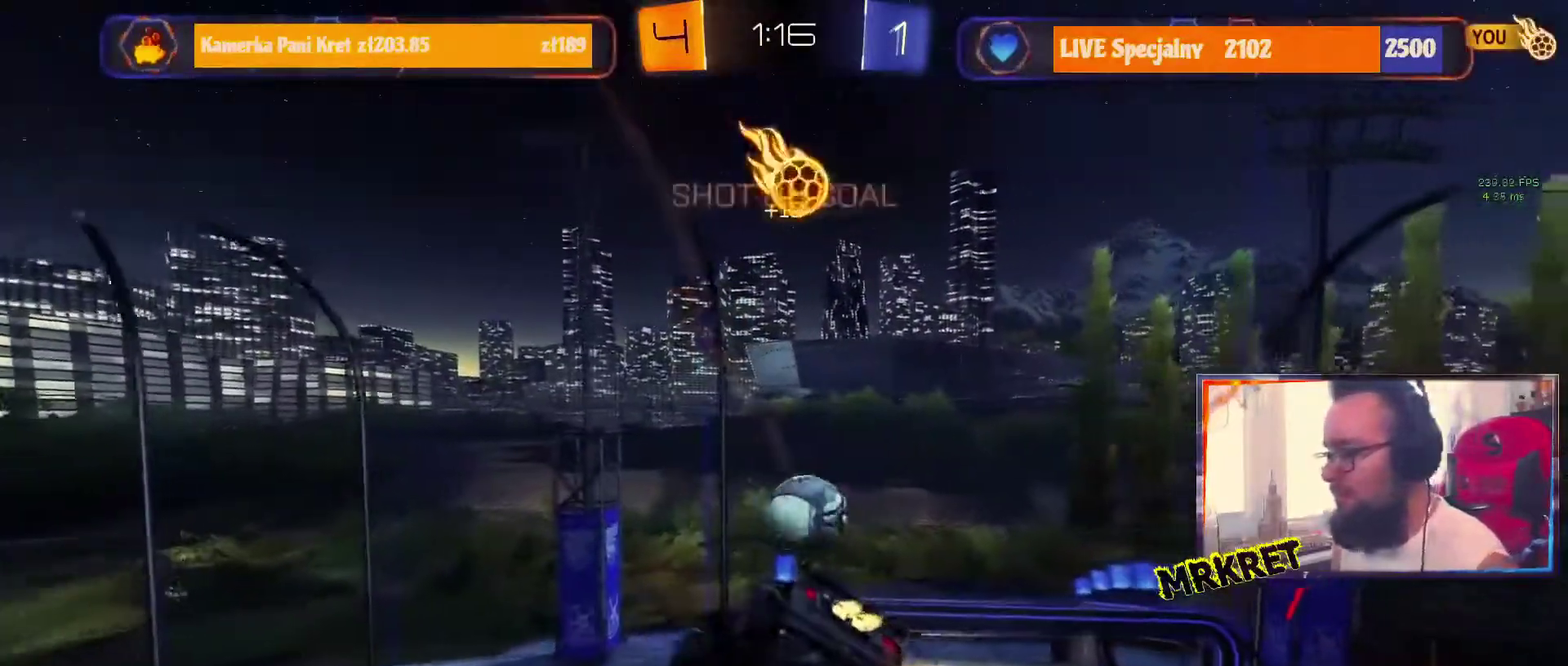
{"buttons": ["R1", "R2"], "events": []}